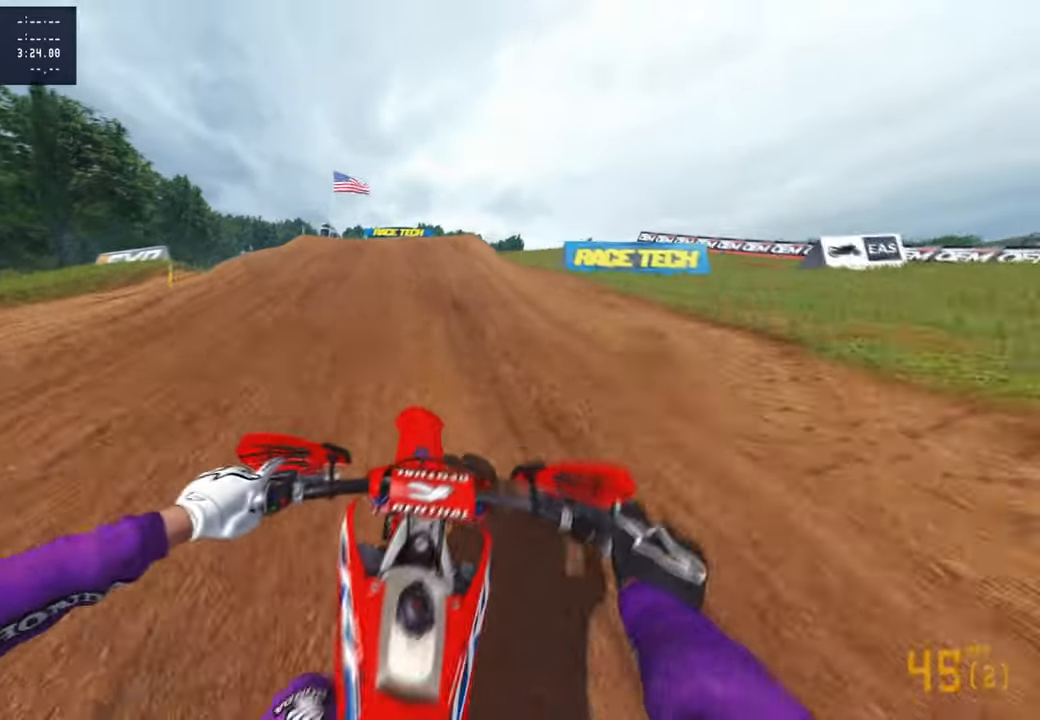
Gameplay with a controller (PlayStation layout); each line is a JSON object with the inputs held at the frame after it. "events" lists button and stick changes between this image and that frame as [ms after this image, input, new state], when the widget could be followed in between.
{"buttons": ["R2", "R3"], "left_stick": "center", "right_stick": "up", "events": [[266, "right_stick", "up"], [483, "R3", "down"]]}
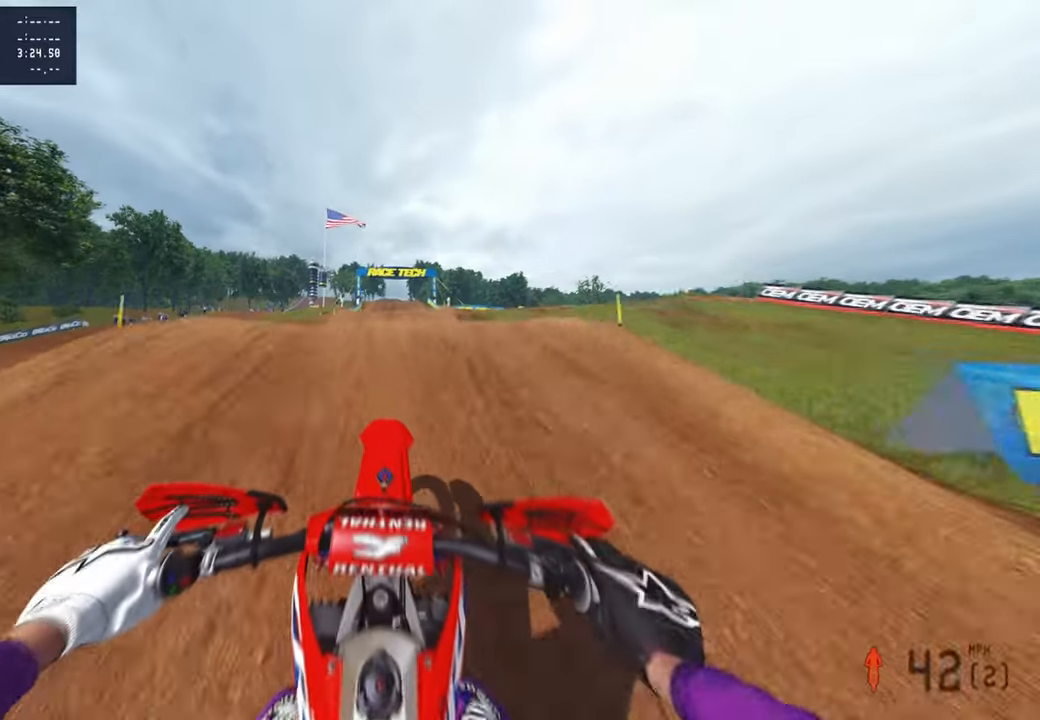
{"buttons": ["R2"], "left_stick": "center", "right_stick": "center", "events": [[100, "R3", "up"], [100, "right_stick", "center"], [183, "right_stick", "down"], [200, "R2", "up"], [266, "R2", "down"], [466, "right_stick", "center"]]}
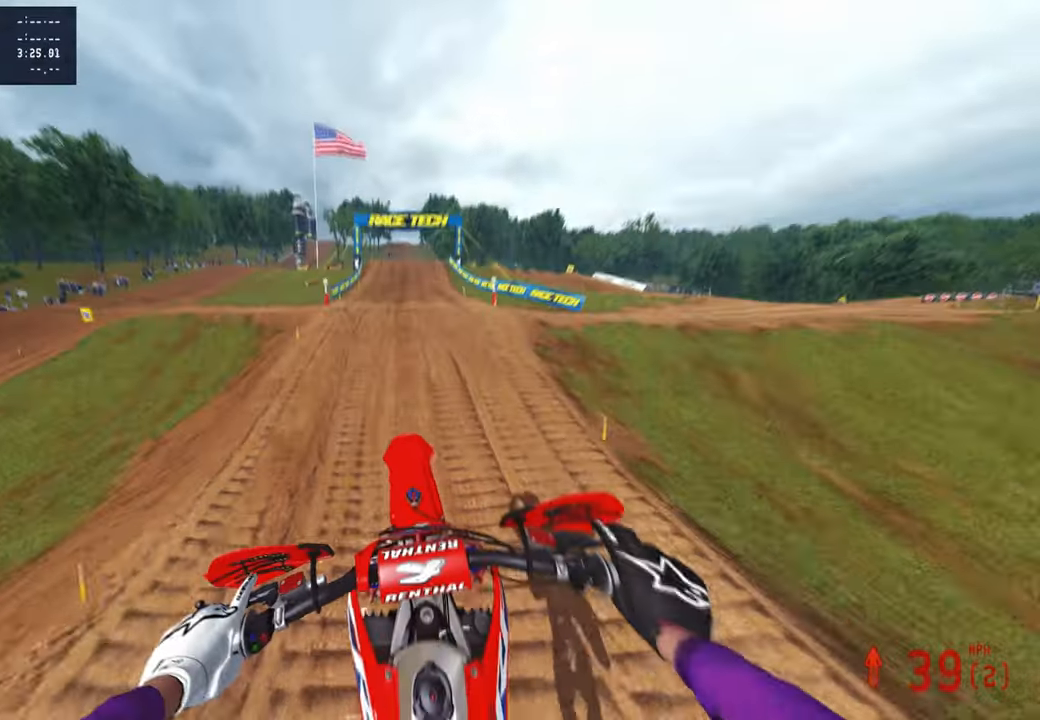
{"buttons": ["R2"], "left_stick": "up", "right_stick": "up", "events": [[33, "right_stick", "up"], [50, "left_stick", "up-right"], [66, "R2", "up"], [283, "R2", "down"], [366, "left_stick", "up"]]}
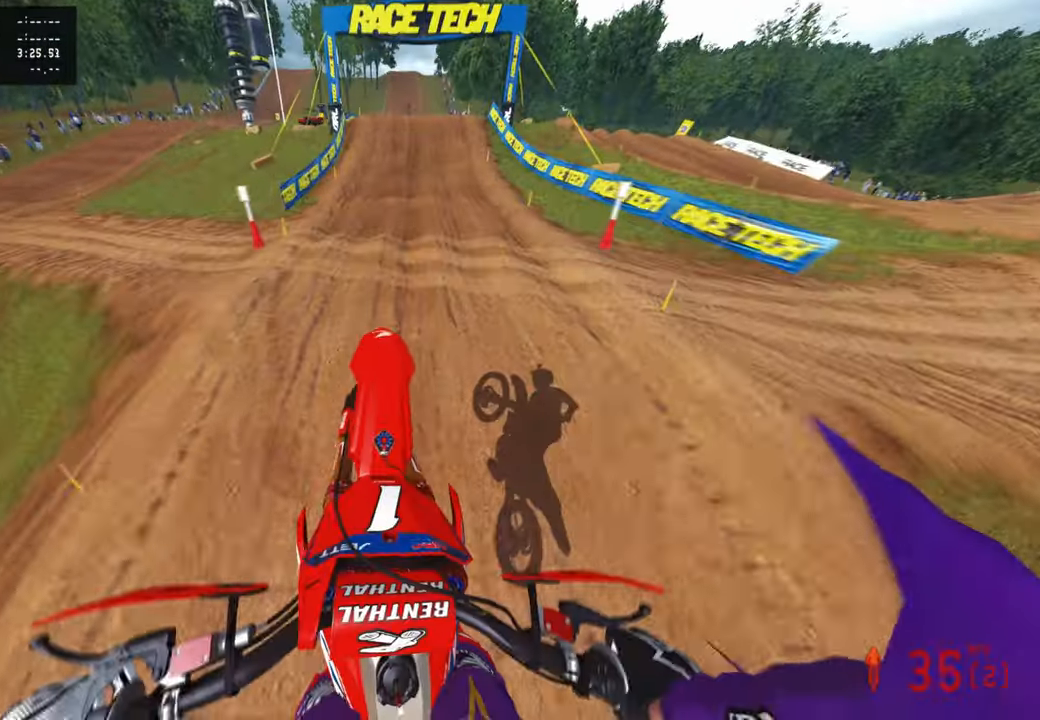
{"buttons": ["R2"], "left_stick": "center", "right_stick": "down-left", "events": [[50, "left_stick", "up-left"], [133, "right_stick", "center"], [216, "left_stick", "center"], [250, "right_stick", "down-left"]]}
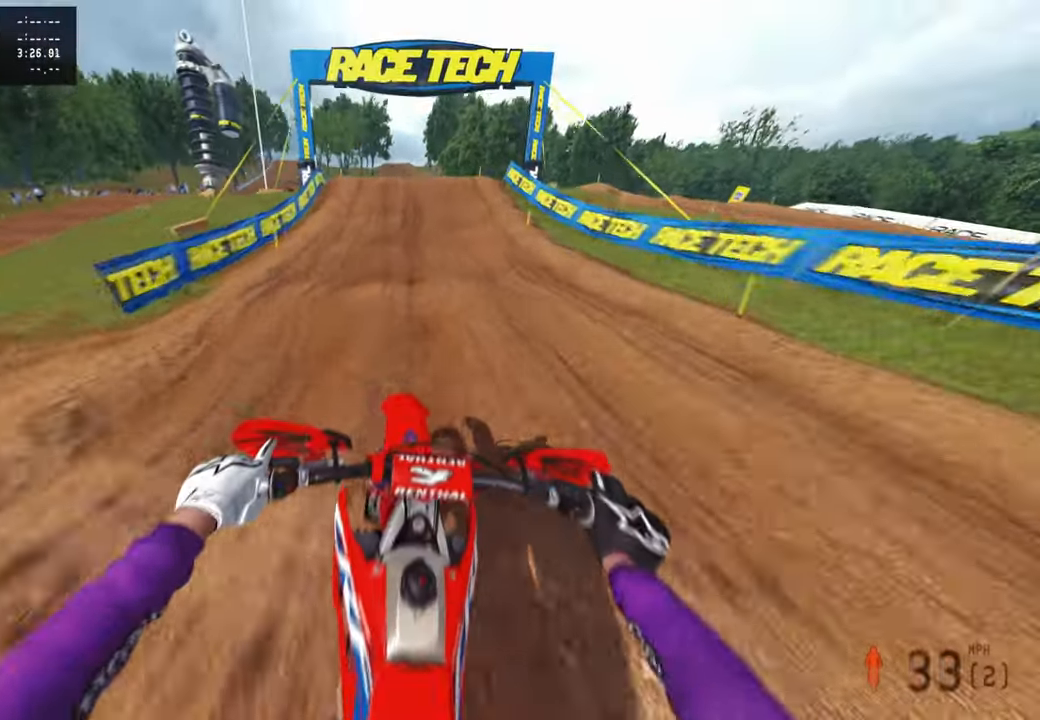
{"buttons": ["R2"], "left_stick": "center", "right_stick": "up", "events": [[316, "right_stick", "up"]]}
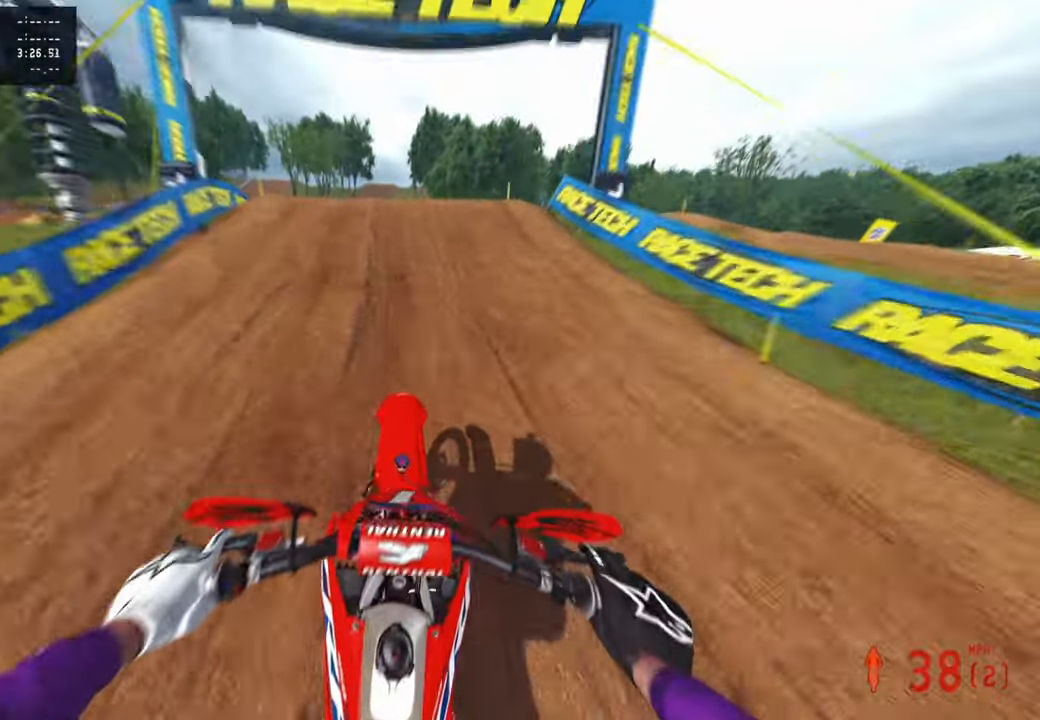
{"buttons": ["R2"], "left_stick": "up-right", "right_stick": "up-right", "events": [[66, "R3", "down"], [66, "right_stick", "center"], [183, "R3", "up"], [183, "right_stick", "up"], [316, "left_stick", "up-left"], [333, "R3", "down"], [366, "right_stick", "up-right"], [450, "R3", "up"], [500, "left_stick", "up-right"]]}
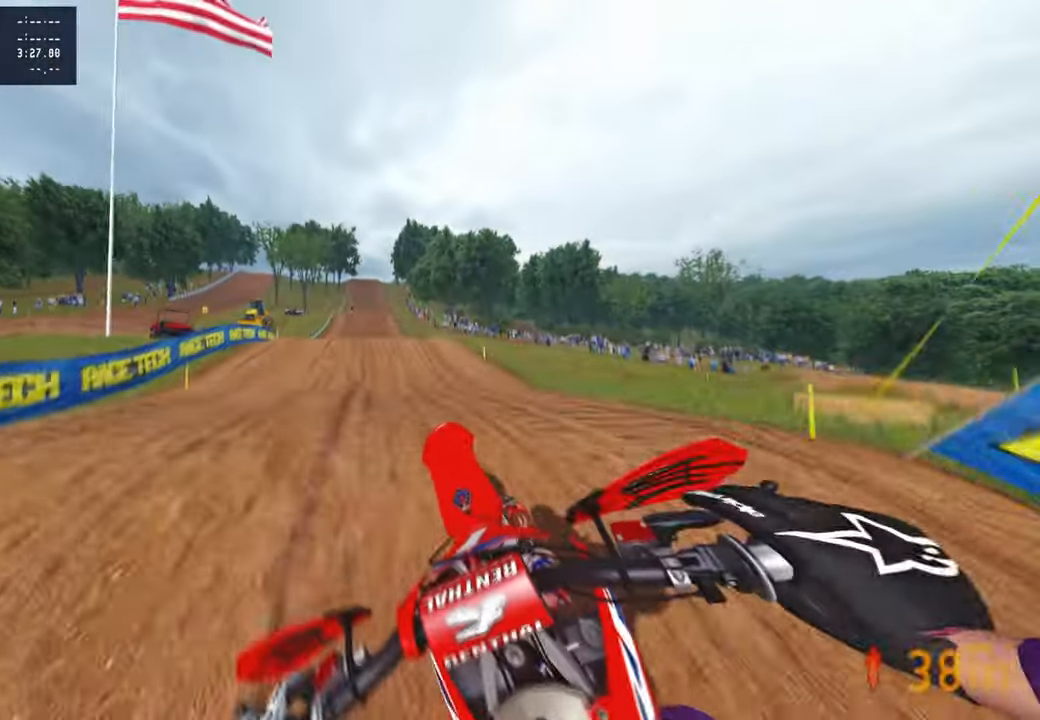
{"buttons": ["R2"], "left_stick": "up-right", "right_stick": "down-left", "events": [[150, "right_stick", "down"], [200, "R2", "up"], [300, "right_stick", "down-left"], [500, "R2", "down"]]}
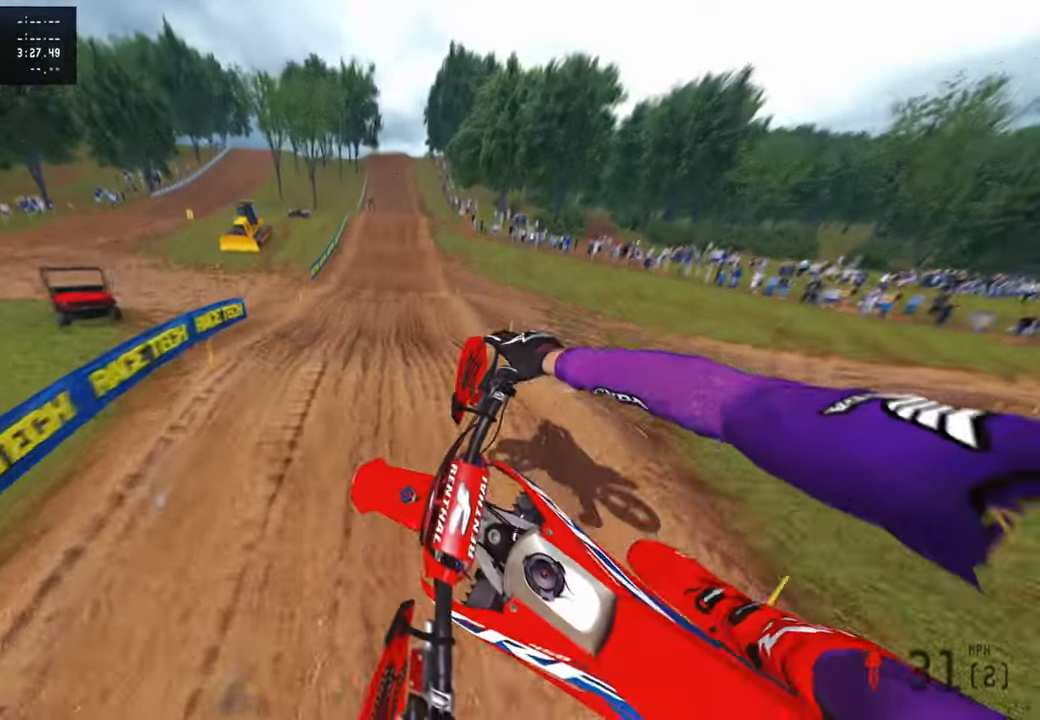
{"buttons": ["R2"], "left_stick": "up-right", "right_stick": "center", "events": [[133, "R2", "up"], [416, "R2", "down"], [466, "right_stick", "center"]]}
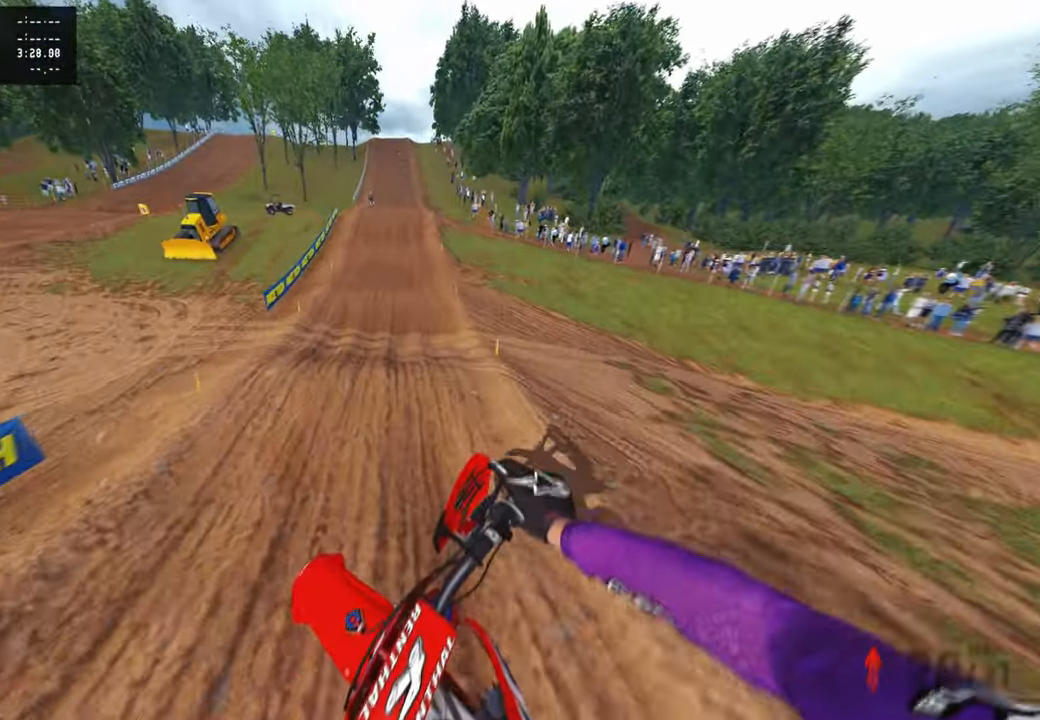
{"buttons": ["R2"], "left_stick": "center", "right_stick": "down-left", "events": [[200, "right_stick", "down-left"], [250, "left_stick", "up"], [350, "left_stick", "center"]]}
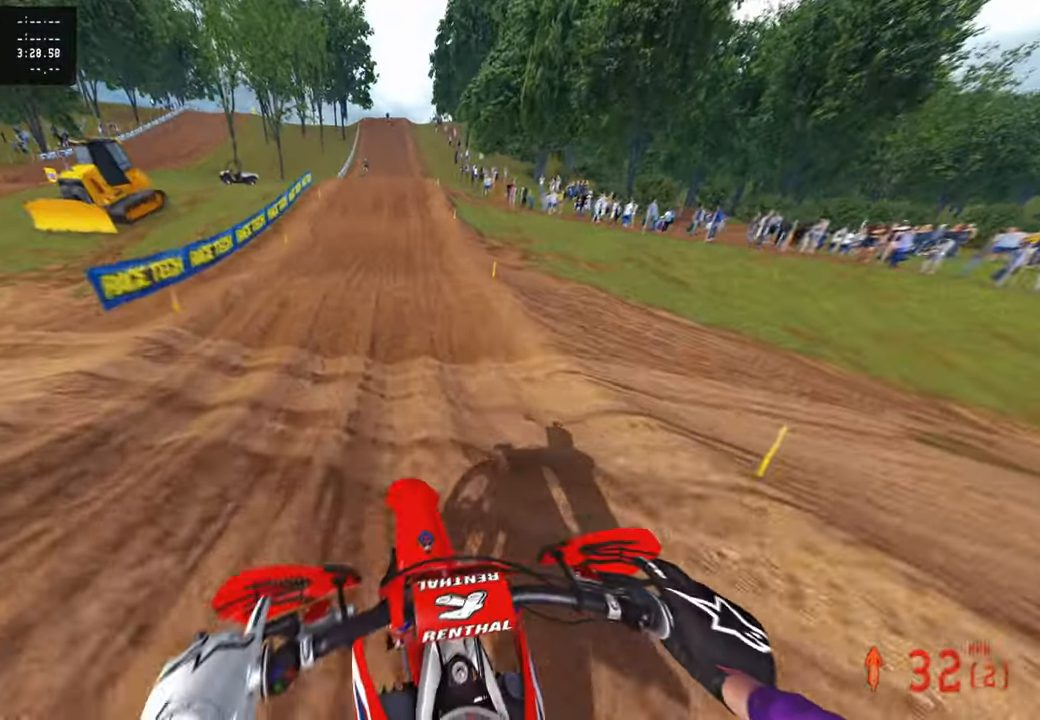
{"buttons": ["R2", "R3"], "left_stick": "center", "right_stick": "up", "events": [[66, "R3", "down"], [200, "R3", "up"], [233, "right_stick", "center"], [316, "right_stick", "up"], [383, "R3", "down"]]}
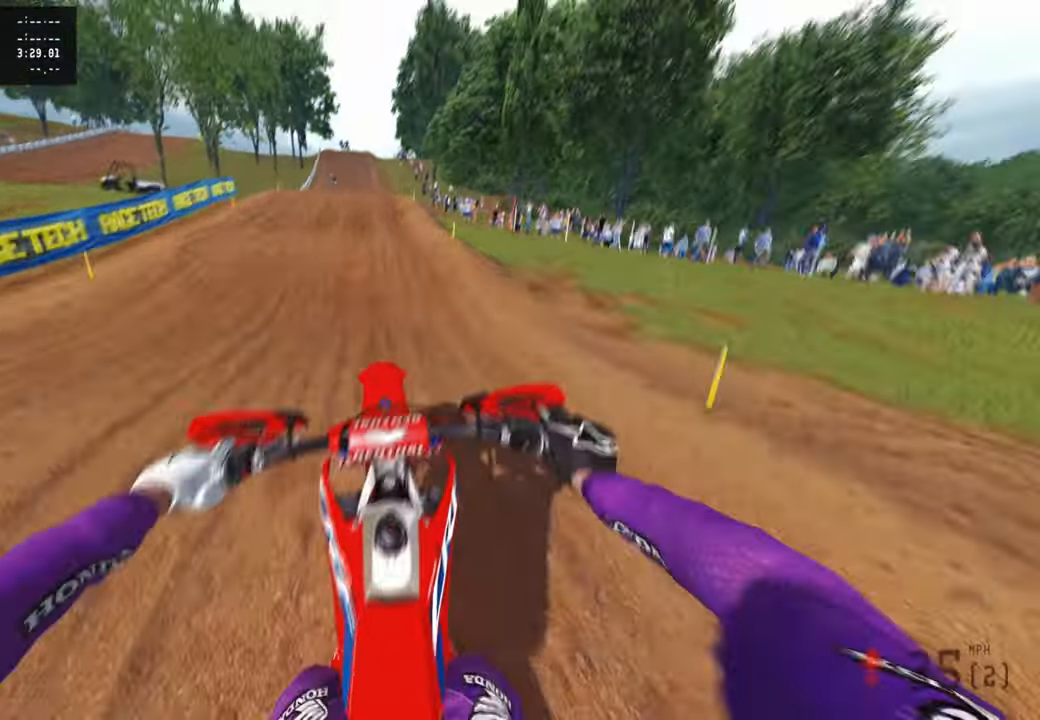
{"buttons": ["R2"], "left_stick": "center", "right_stick": "down-left", "events": [[33, "R3", "up"], [50, "left_stick", "left"], [200, "left_stick", "center"], [283, "right_stick", "center"], [383, "right_stick", "down-left"]]}
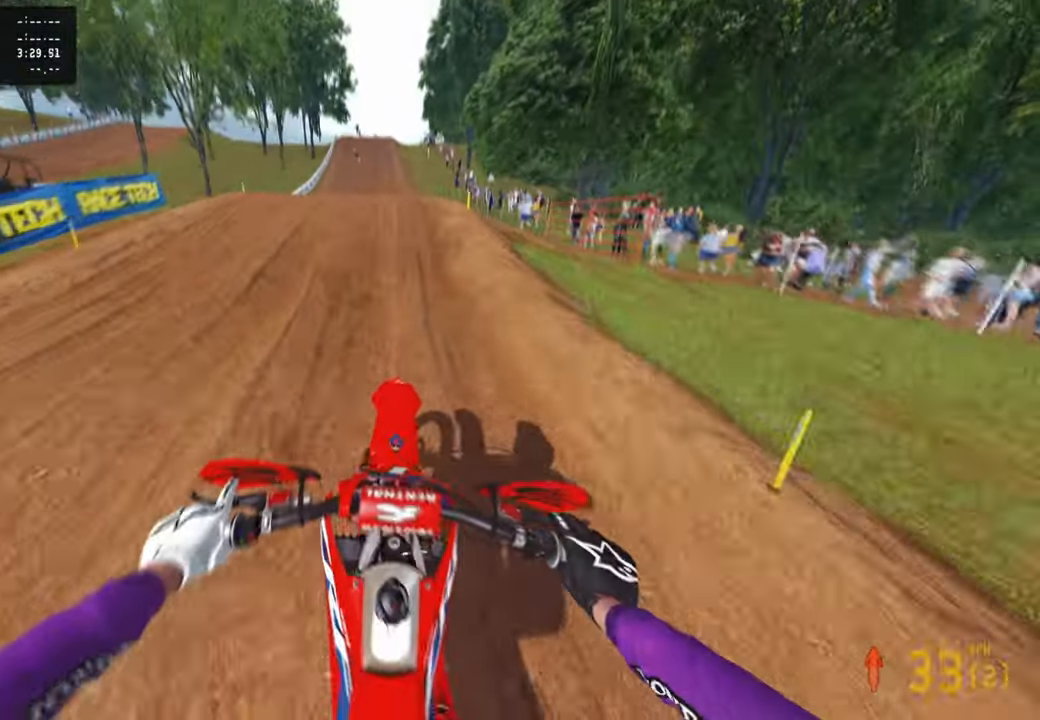
{"buttons": ["R2"], "left_stick": "center", "right_stick": "up", "events": [[16, "right_stick", "center"], [316, "right_stick", "up"]]}
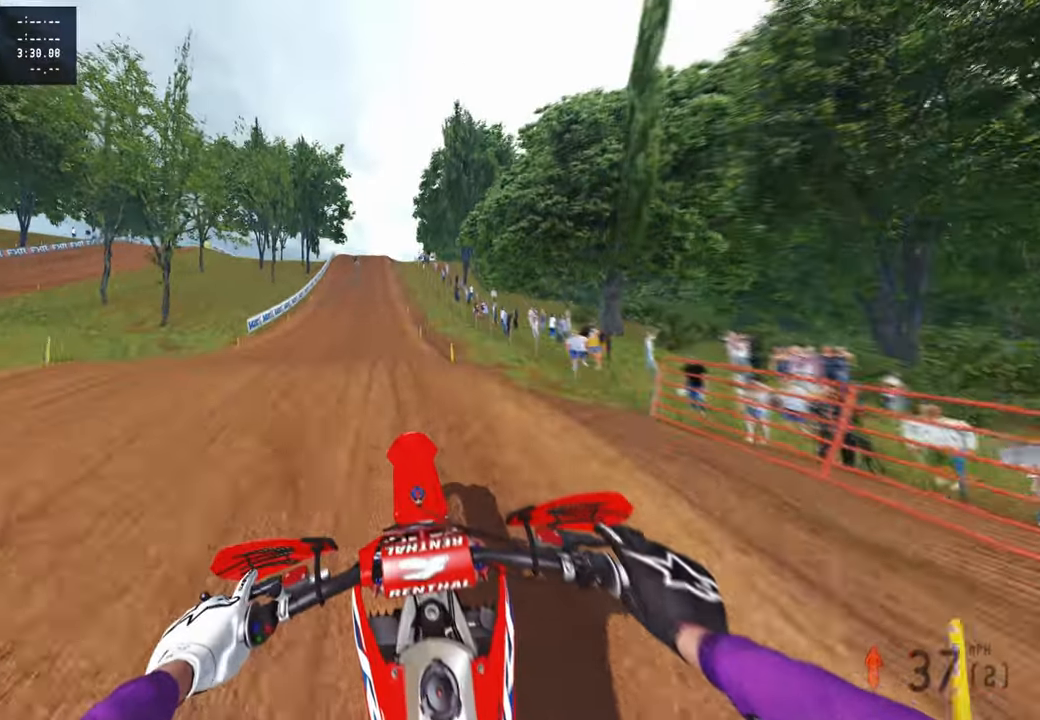
{"buttons": ["R2"], "left_stick": "up-left", "right_stick": "up", "events": [[383, "left_stick", "up-left"]]}
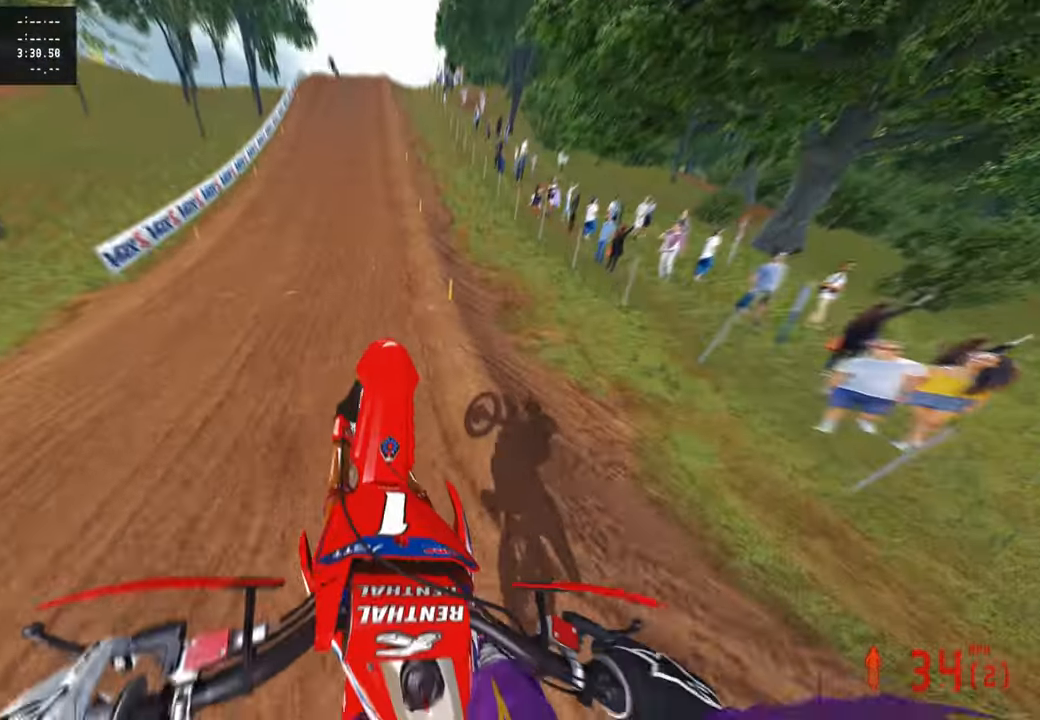
{"buttons": ["R2", "R3"], "left_stick": "center", "right_stick": "up", "events": [[466, "R3", "down"], [466, "left_stick", "center"]]}
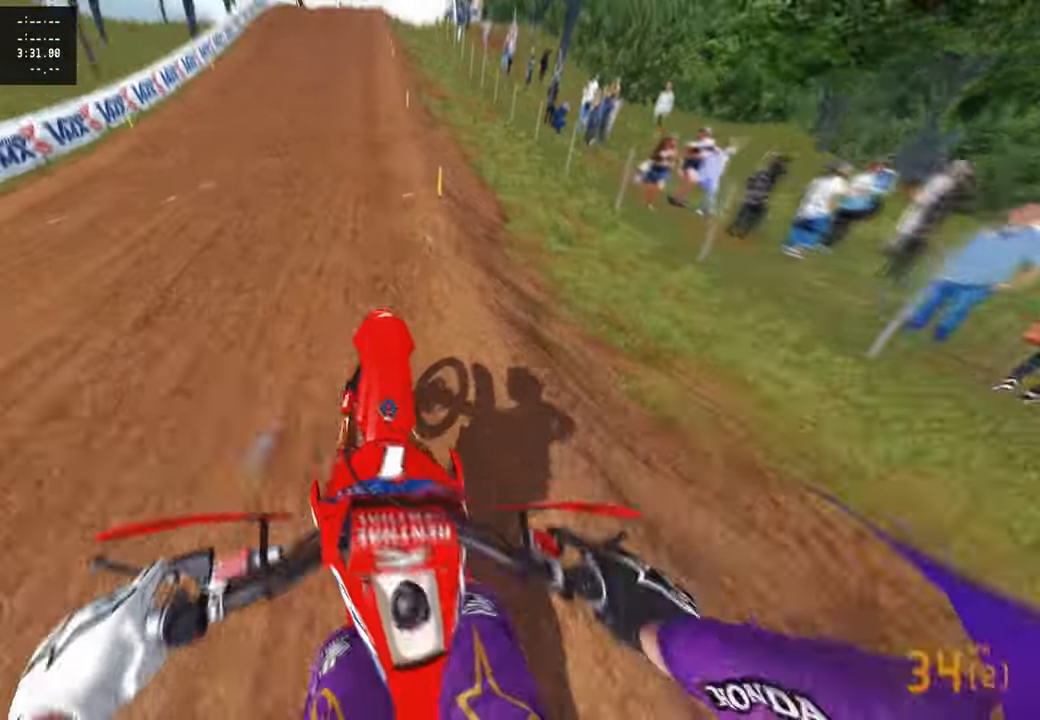
{"buttons": ["R2"], "left_stick": "up", "right_stick": "up", "events": [[50, "R3", "up"], [50, "right_stick", "center"], [250, "right_stick", "up"], [450, "left_stick", "up"]]}
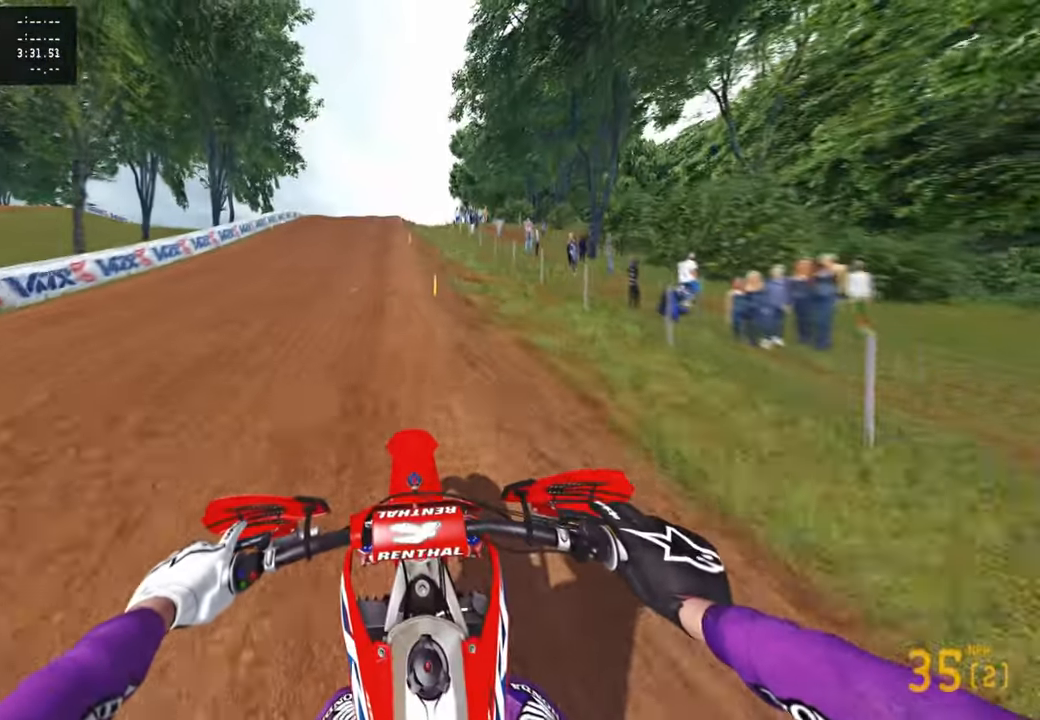
{"buttons": ["R2"], "left_stick": "up", "right_stick": "up", "events": [[66, "right_stick", "center"], [216, "right_stick", "up"]]}
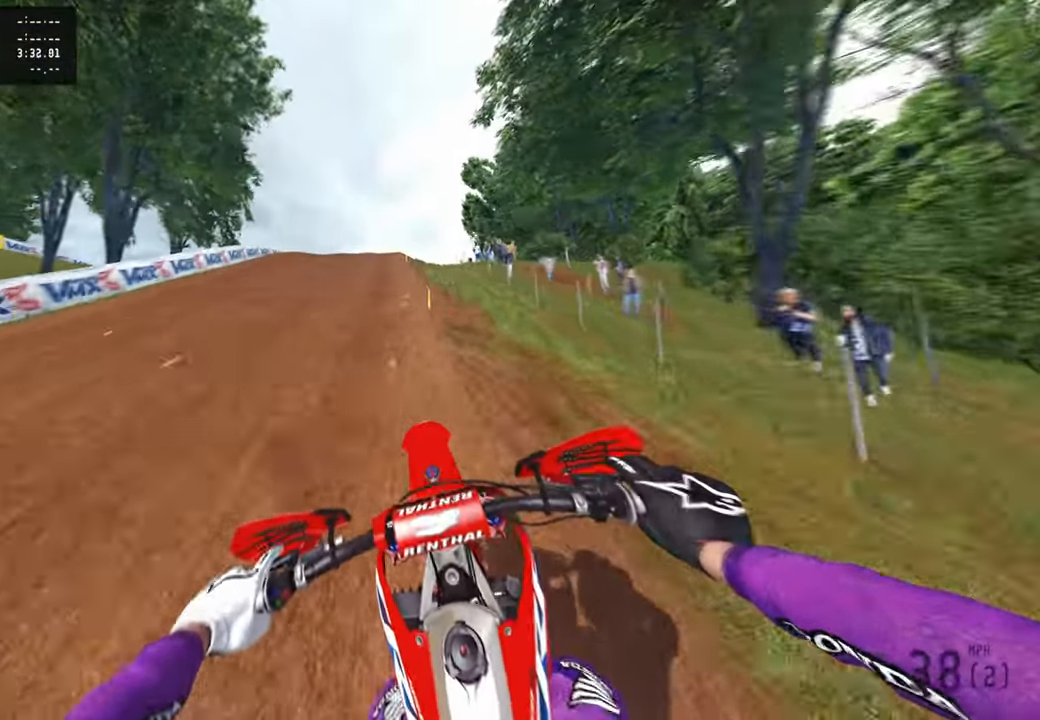
{"buttons": ["R2"], "left_stick": "up", "right_stick": "up", "events": []}
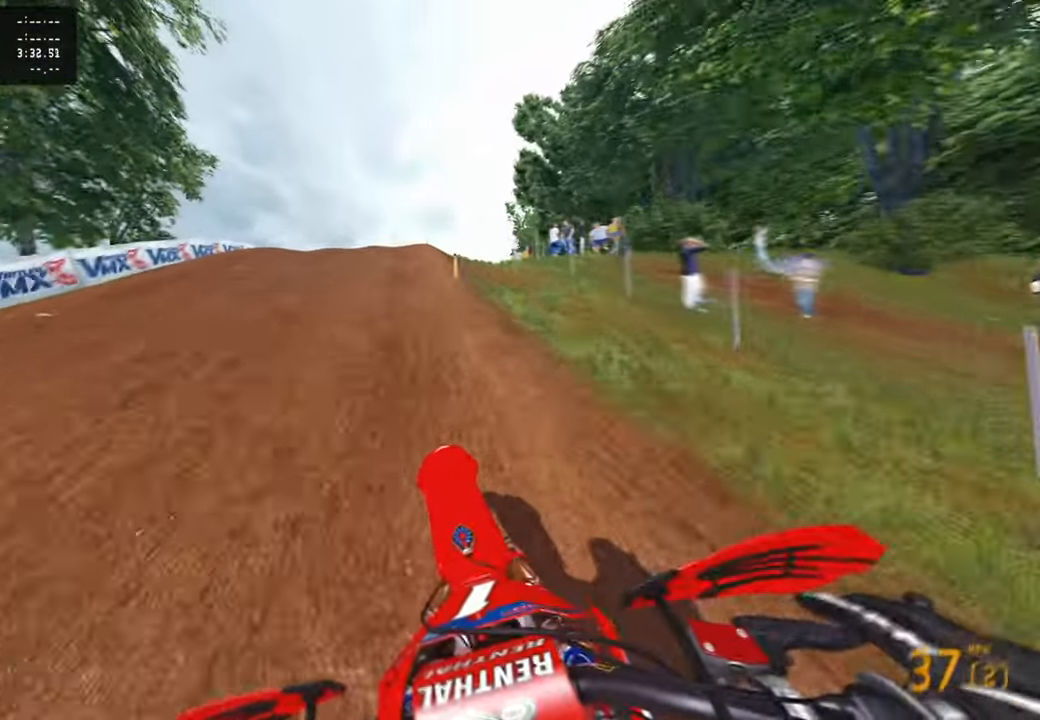
{"buttons": ["R2", "R3"], "left_stick": "up", "right_stick": "up", "events": [[466, "R3", "down"]]}
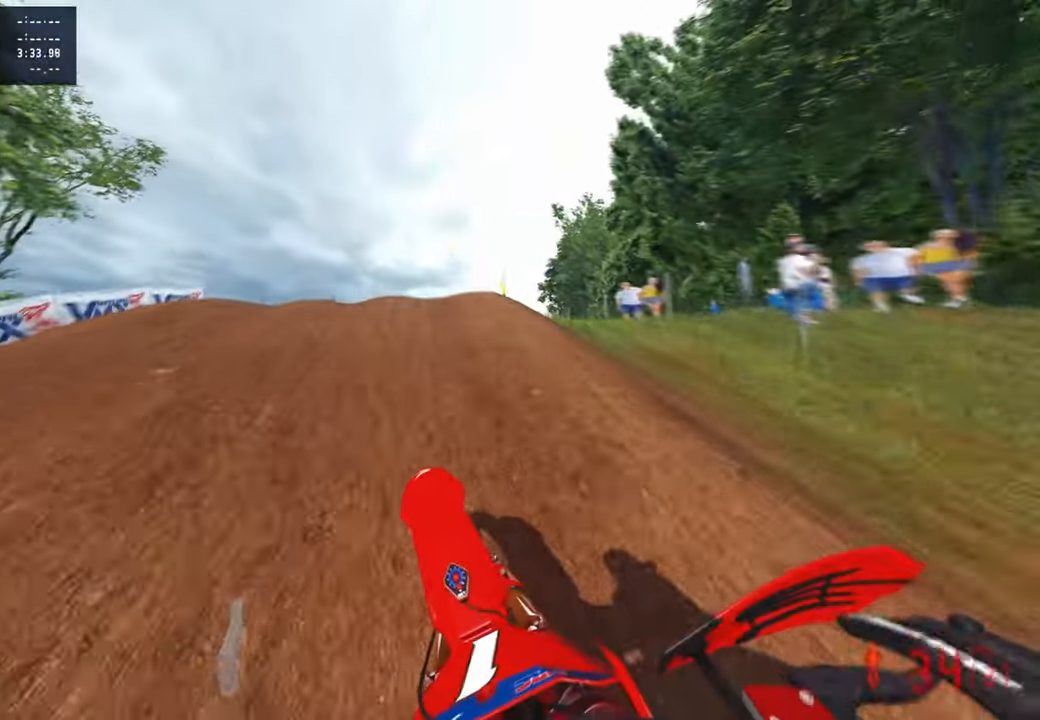
{"buttons": ["R2"], "left_stick": "up", "right_stick": "up", "events": [[33, "R2", "up"], [66, "R3", "up"], [283, "R2", "down"]]}
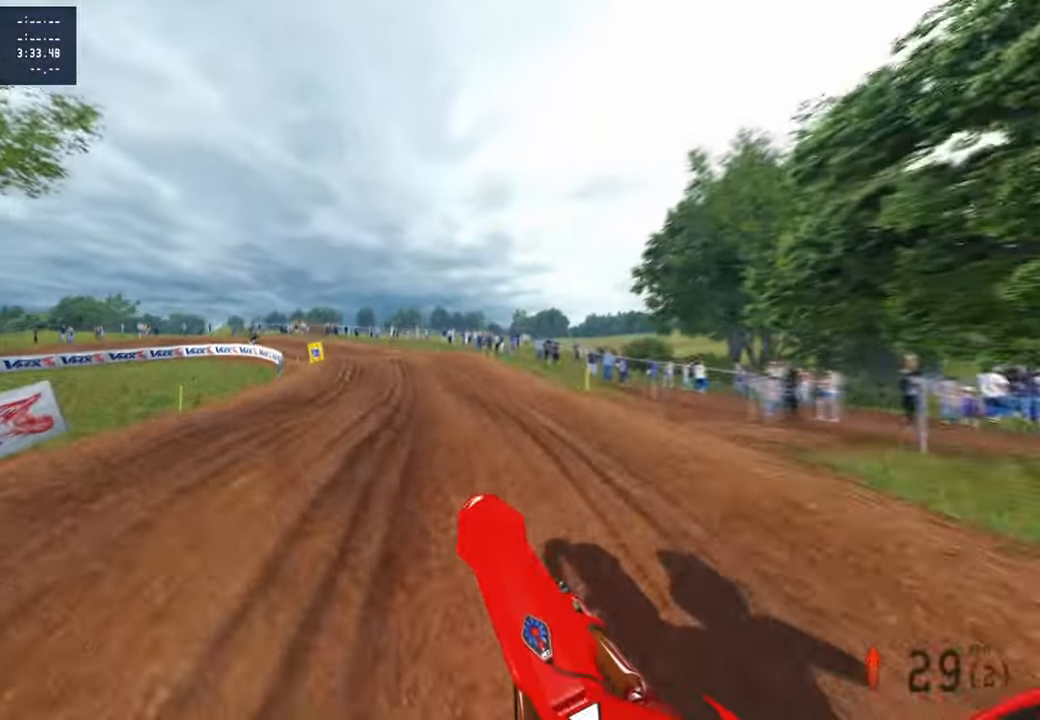
{"buttons": ["R2"], "left_stick": "up-right", "right_stick": "up", "events": [[350, "left_stick", "up-right"]]}
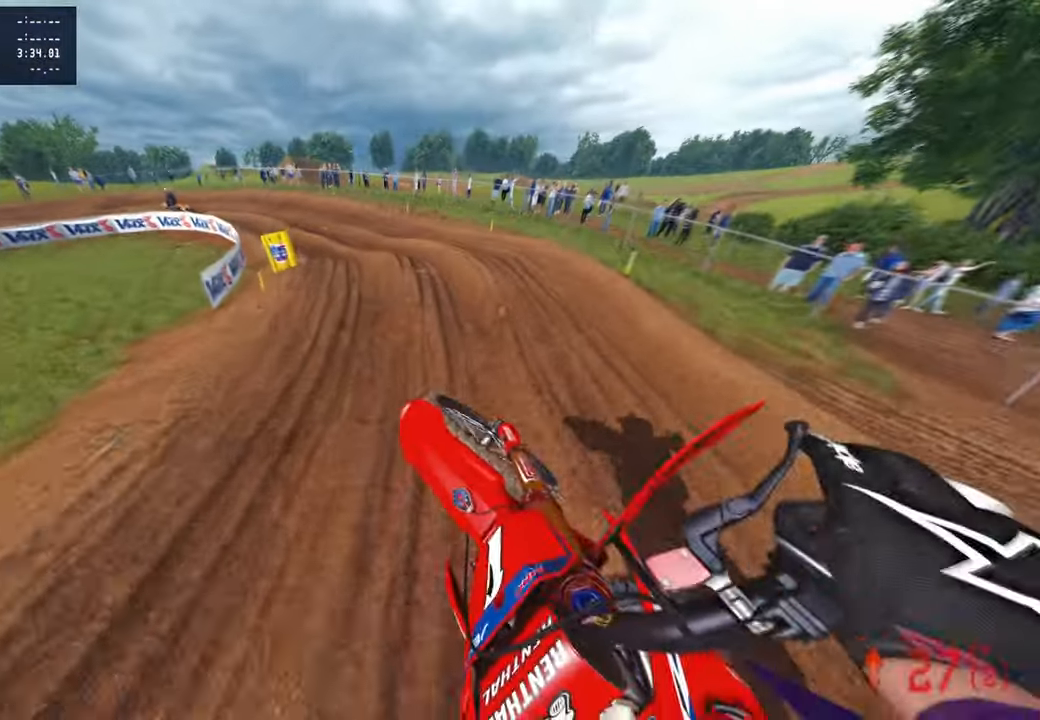
{"buttons": ["R2"], "left_stick": "up-left", "right_stick": "up", "events": [[50, "left_stick", "up"], [233, "R2", "up"], [300, "right_stick", "center"], [433, "R2", "down"], [433, "left_stick", "up-left"], [500, "right_stick", "up"]]}
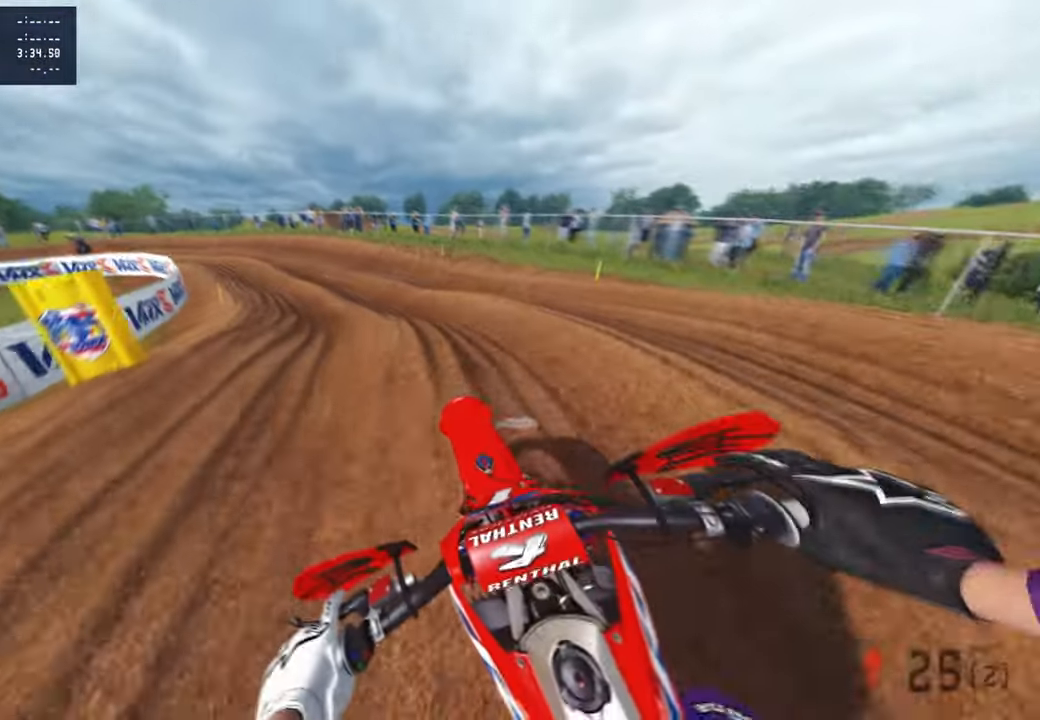
{"buttons": ["R2"], "left_stick": "up-left", "right_stick": "up-right", "events": [[350, "right_stick", "up-right"]]}
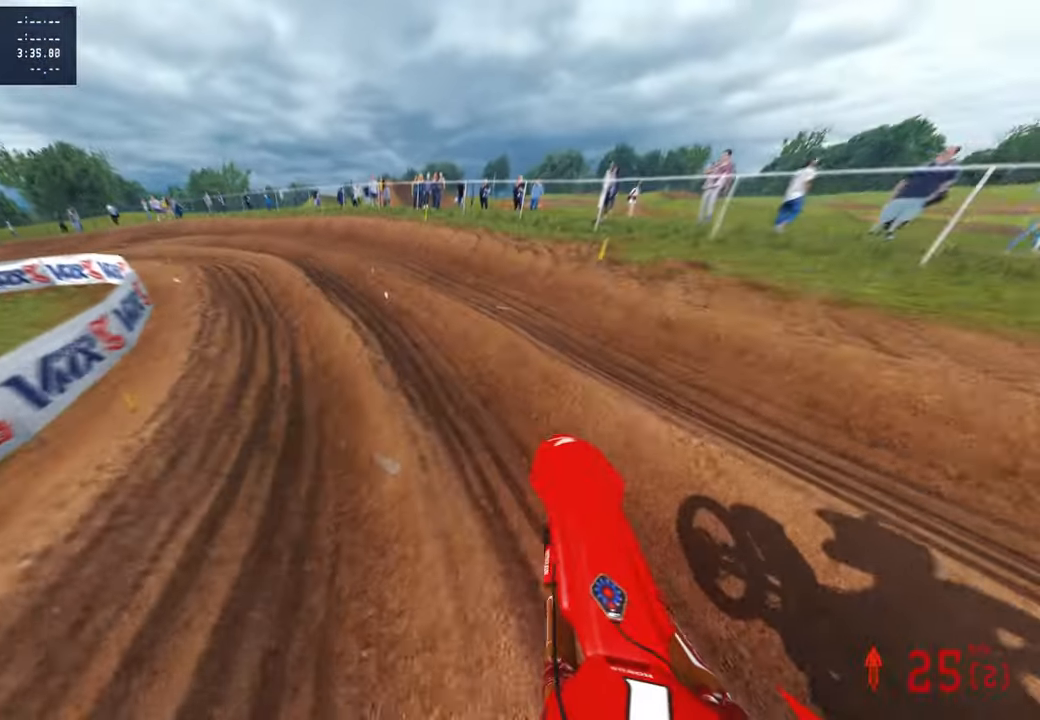
{"buttons": ["R2"], "left_stick": "up-left", "right_stick": "up-right", "events": [[366, "R3", "down"], [466, "R3", "up"]]}
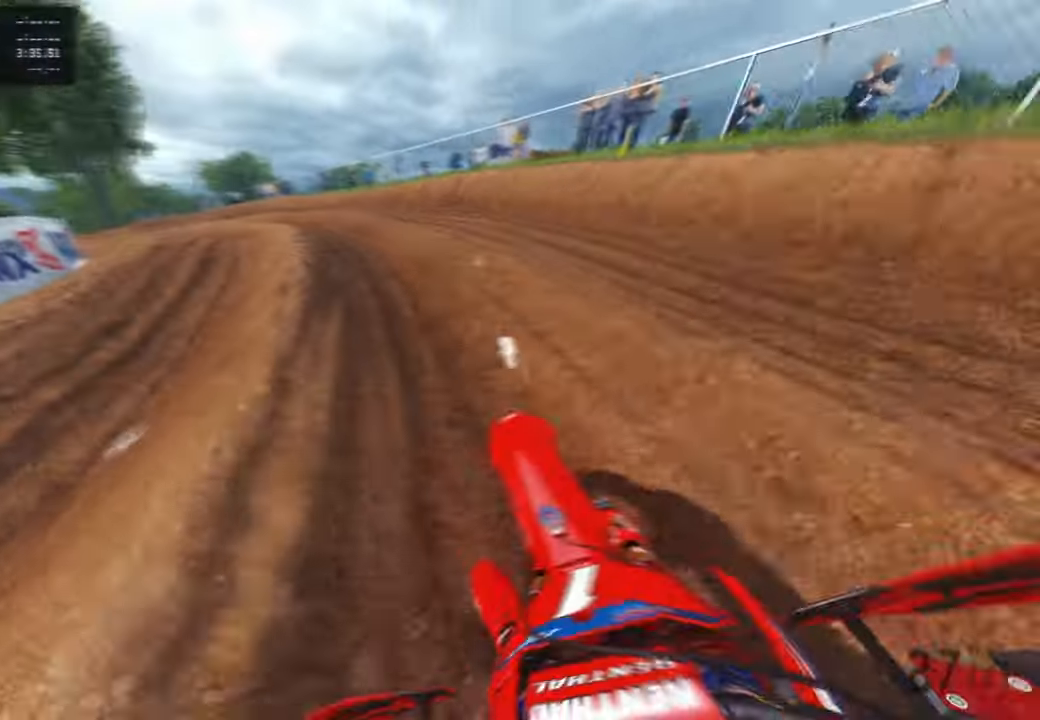
{"buttons": ["R2"], "left_stick": "up-left", "right_stick": "up-right", "events": []}
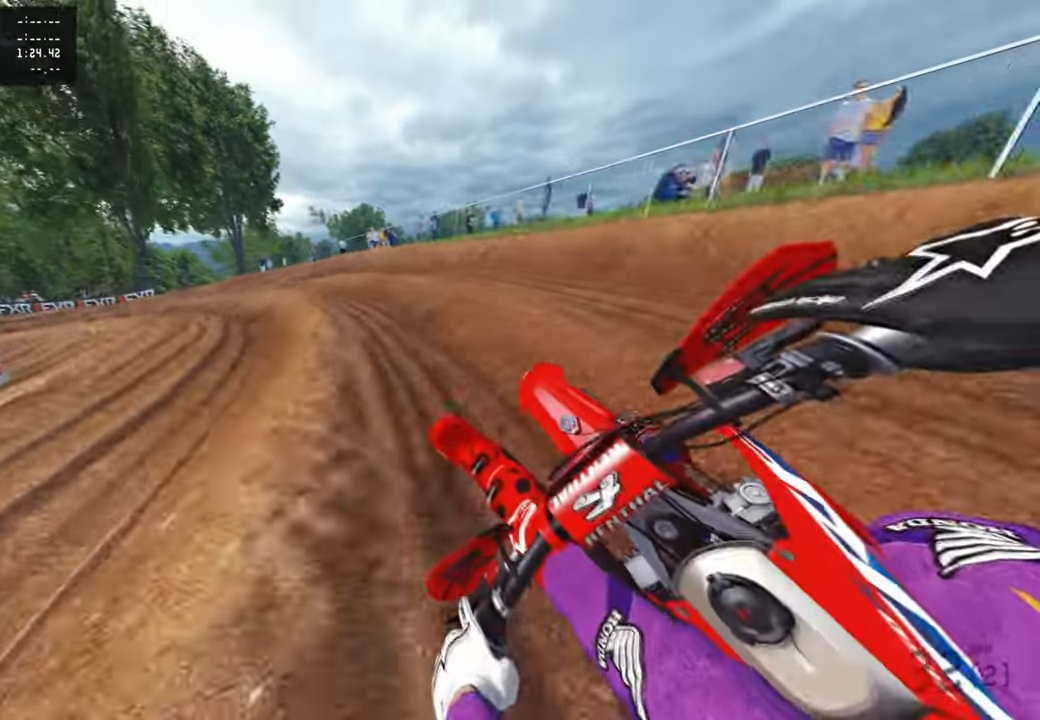
{"buttons": ["R3"], "left_stick": "up-left", "right_stick": "up-right", "events": [[216, "R2", "up"], [416, "R3", "down"]]}
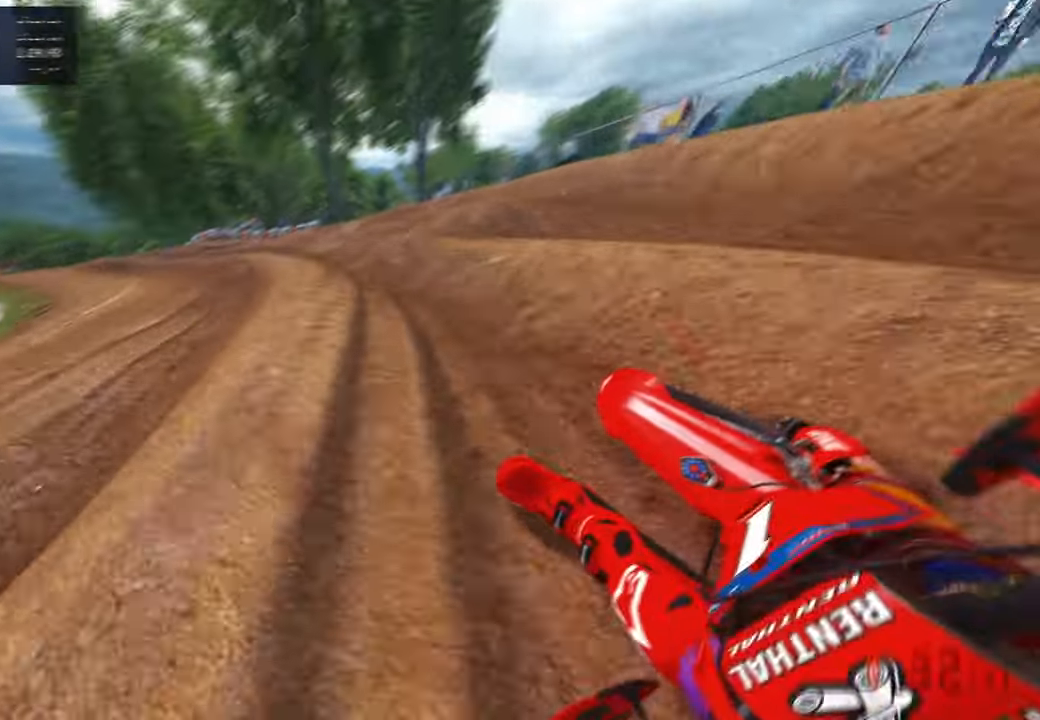
{"buttons": [], "left_stick": "up-left", "right_stick": "up-right", "events": [[50, "R2", "down"], [66, "R3", "up"], [266, "R2", "up"], [316, "R2", "down"], [450, "R2", "up"]]}
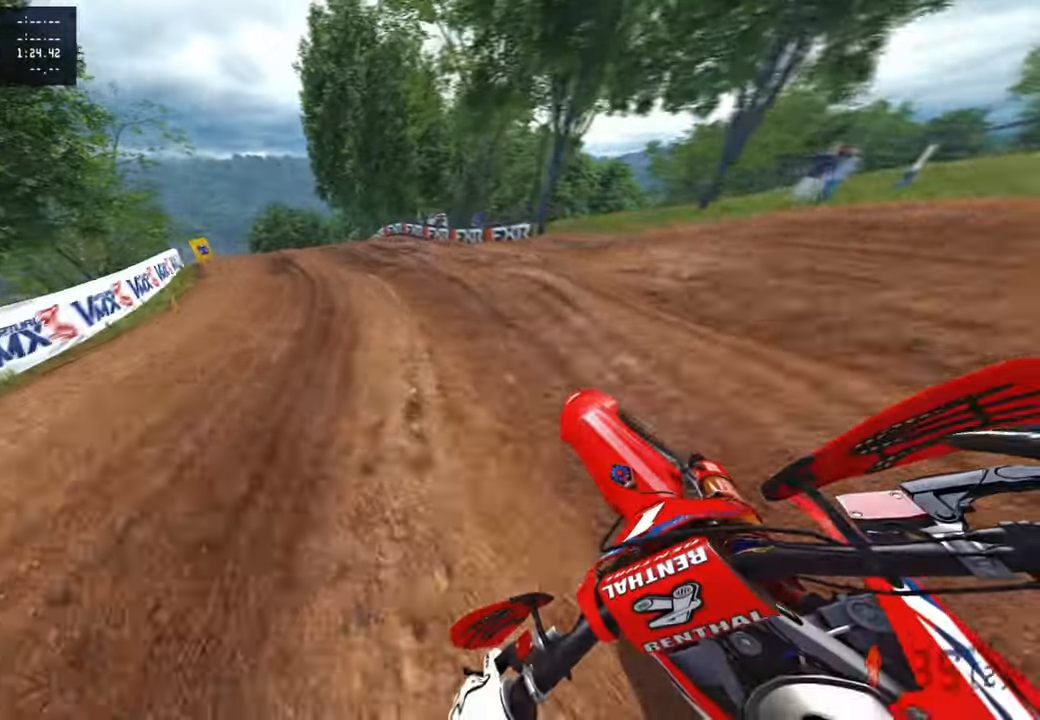
{"buttons": ["R2"], "left_stick": "up-left", "right_stick": "up-right", "events": [[33, "R2", "down"]]}
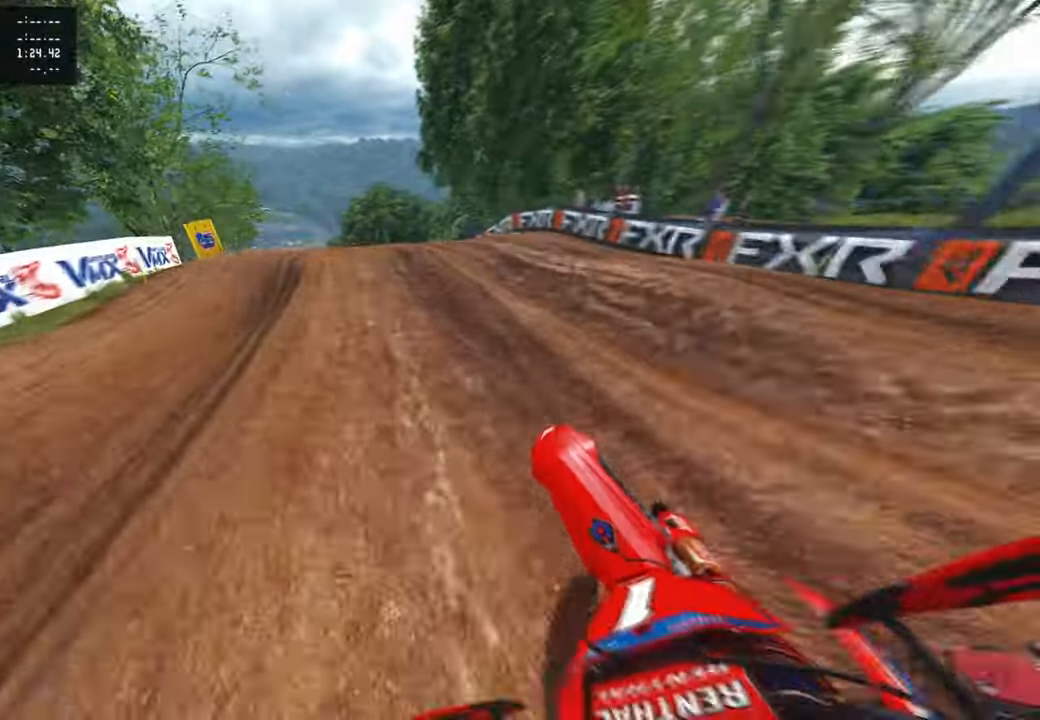
{"buttons": ["R2"], "left_stick": "up-left", "right_stick": "right", "events": [[316, "right_stick", "center"], [350, "R3", "down"], [450, "right_stick", "right"], [466, "R3", "up"]]}
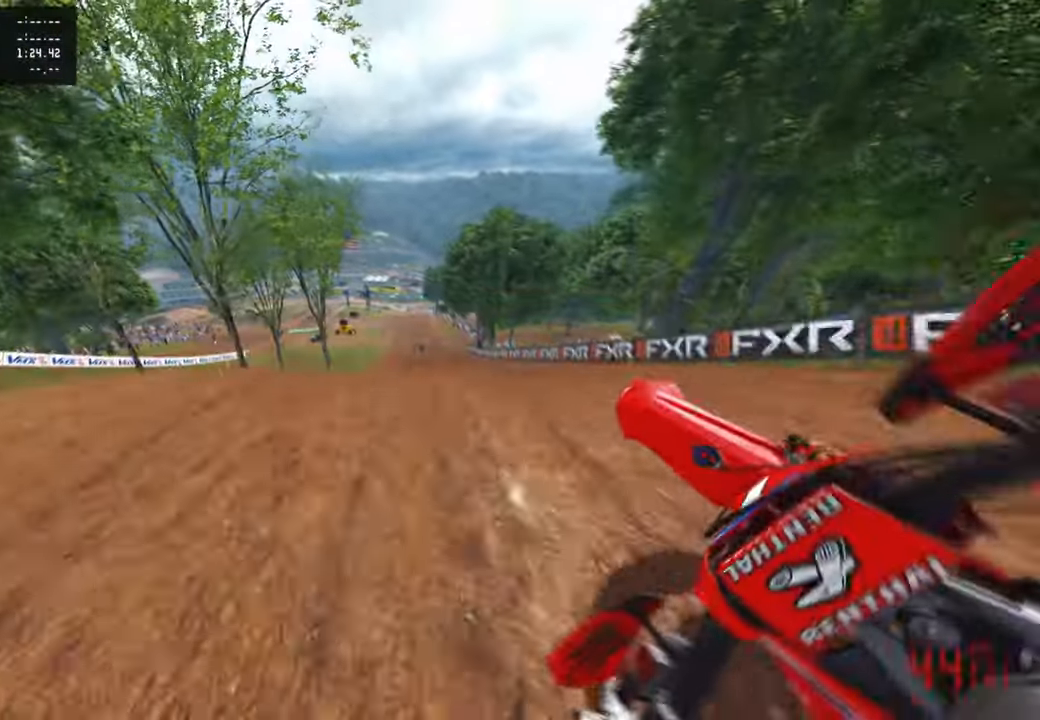
{"buttons": [], "left_stick": "right", "right_stick": "up", "events": [[33, "R2", "up"], [50, "left_stick", "right"], [166, "right_stick", "center"], [183, "R3", "down"], [316, "R3", "up"], [333, "R1", "down"], [350, "right_stick", "up"], [450, "R1", "up"]]}